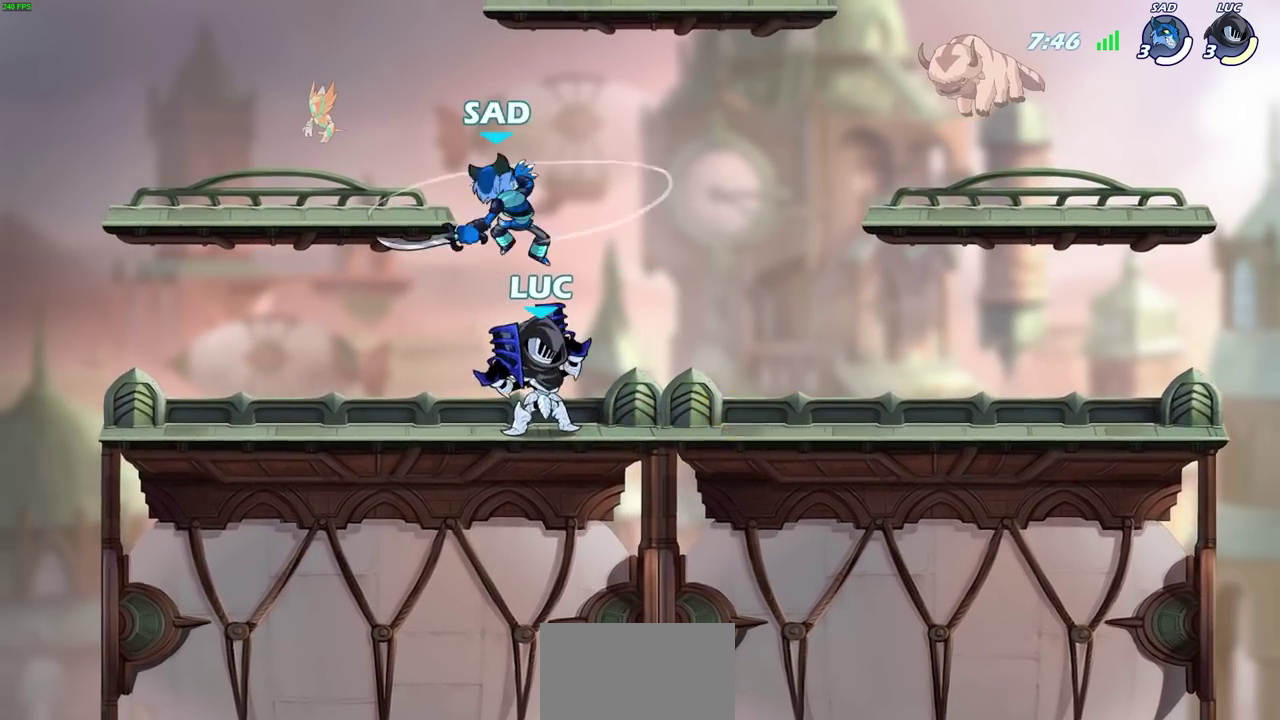
Gameplay with a controller (PlayStation layout); each line is a JSON object with the inputs held at the frame after it (dt_ms = milliseconds from this image to that frame). "events" lists button and stick changes between this image and that frame as [ms after this image, input, new state], when the widget could be followed in between. Not read: TRIANGLE.
{"dt_ms": 600, "buttons": [], "left_stick": "center", "right_stick": "center", "events": [[283, "left_stick", "right"], [317, "CROSS", "down"], [350, "SQUARE", "down"], [350, "left_stick", "down-left"], [367, "CROSS", "up"], [433, "SQUARE", "up"], [467, "left_stick", "down"], [600, "left_stick", "center"]]}
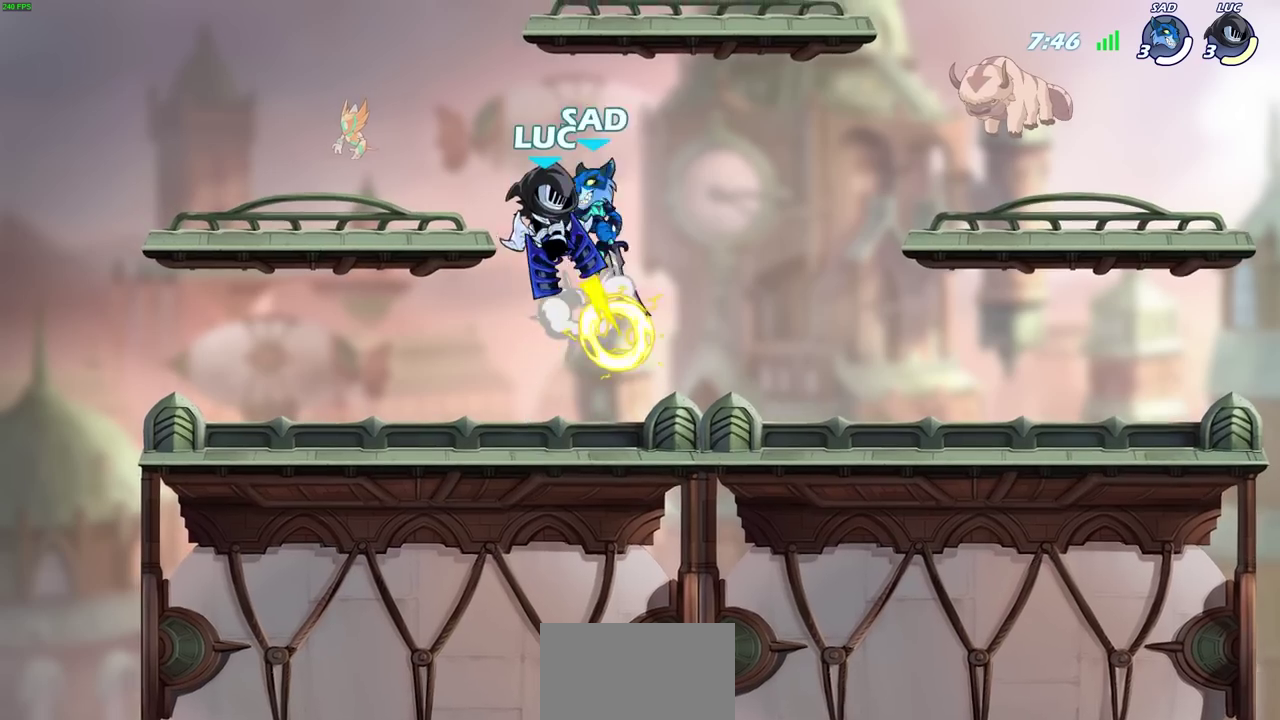
{"dt_ms": 600, "buttons": [], "left_stick": "down-left", "right_stick": "center", "events": [[333, "left_stick", "left"], [467, "left_stick", "down-left"]]}
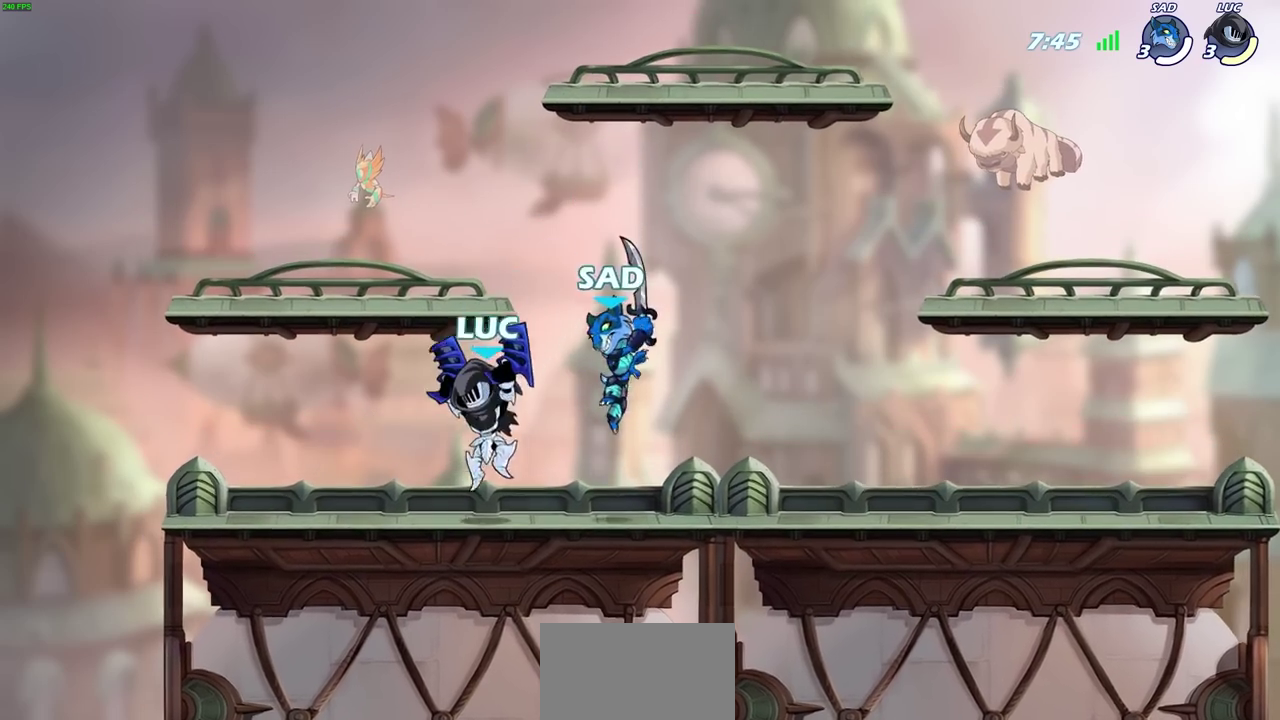
{"dt_ms": 700, "buttons": [], "left_stick": "center", "right_stick": "center", "events": [[100, "left_stick", "down-right"], [167, "SQUARE", "down"], [200, "left_stick", "down-left"], [250, "SQUARE", "up"], [300, "left_stick", "center"]]}
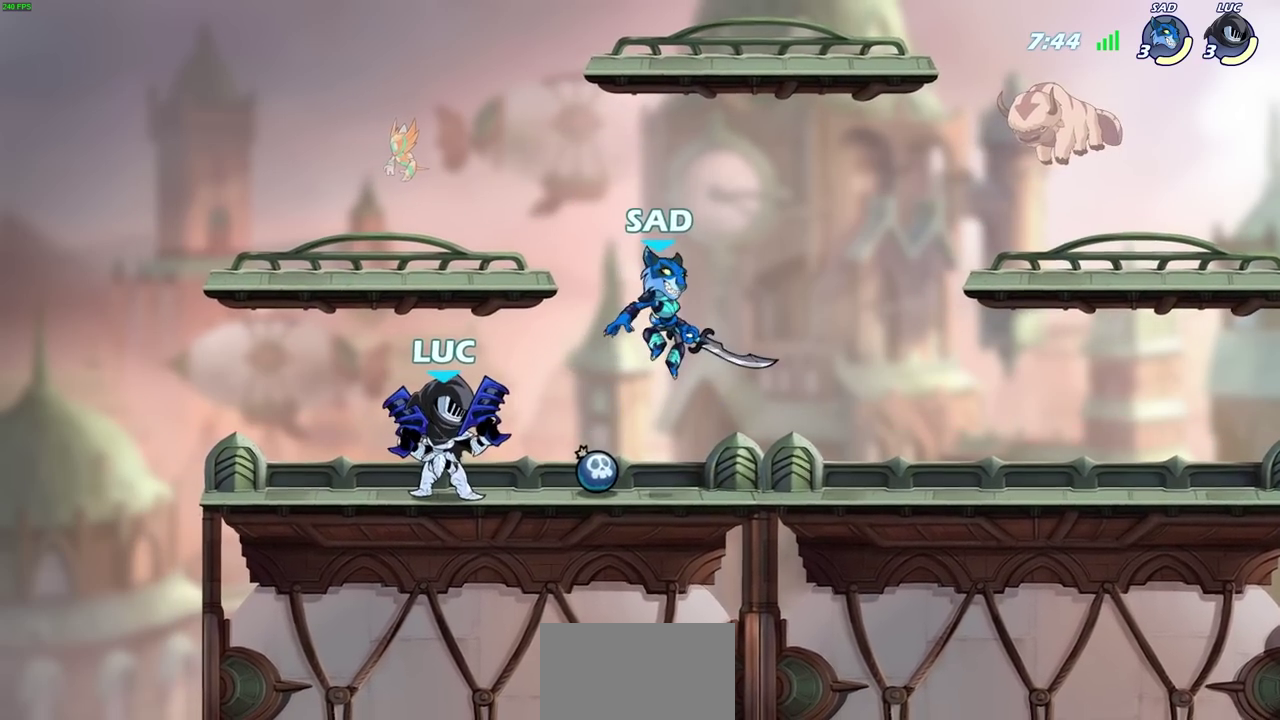
{"dt_ms": 600, "buttons": [], "left_stick": "center", "right_stick": "center", "events": [[317, "left_stick", "right"], [417, "R2", "down"], [483, "SQUARE", "down"], [517, "left_stick", "center"], [550, "SQUARE", "up"], [567, "R2", "up"]]}
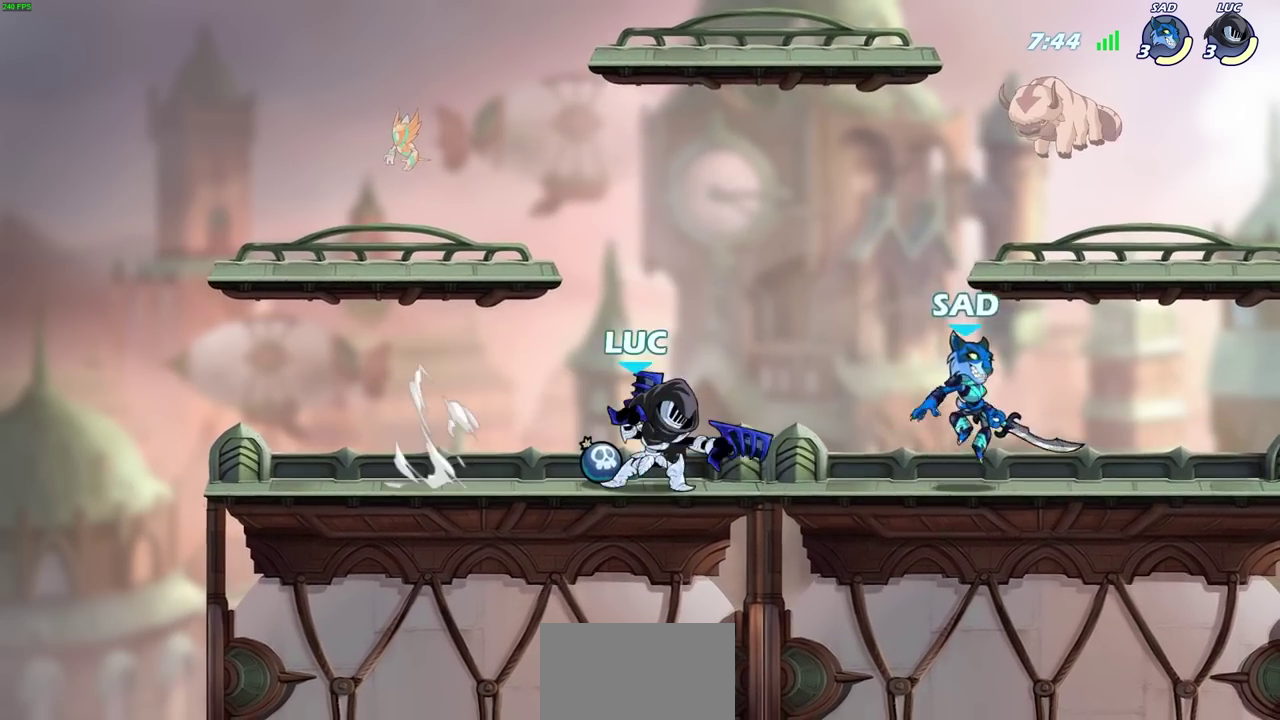
{"dt_ms": 600, "buttons": [], "left_stick": "right", "right_stick": "center", "events": [[283, "left_stick", "right"], [300, "CROSS", "down"], [333, "SQUARE", "down"], [367, "CROSS", "up"], [400, "SQUARE", "up"]]}
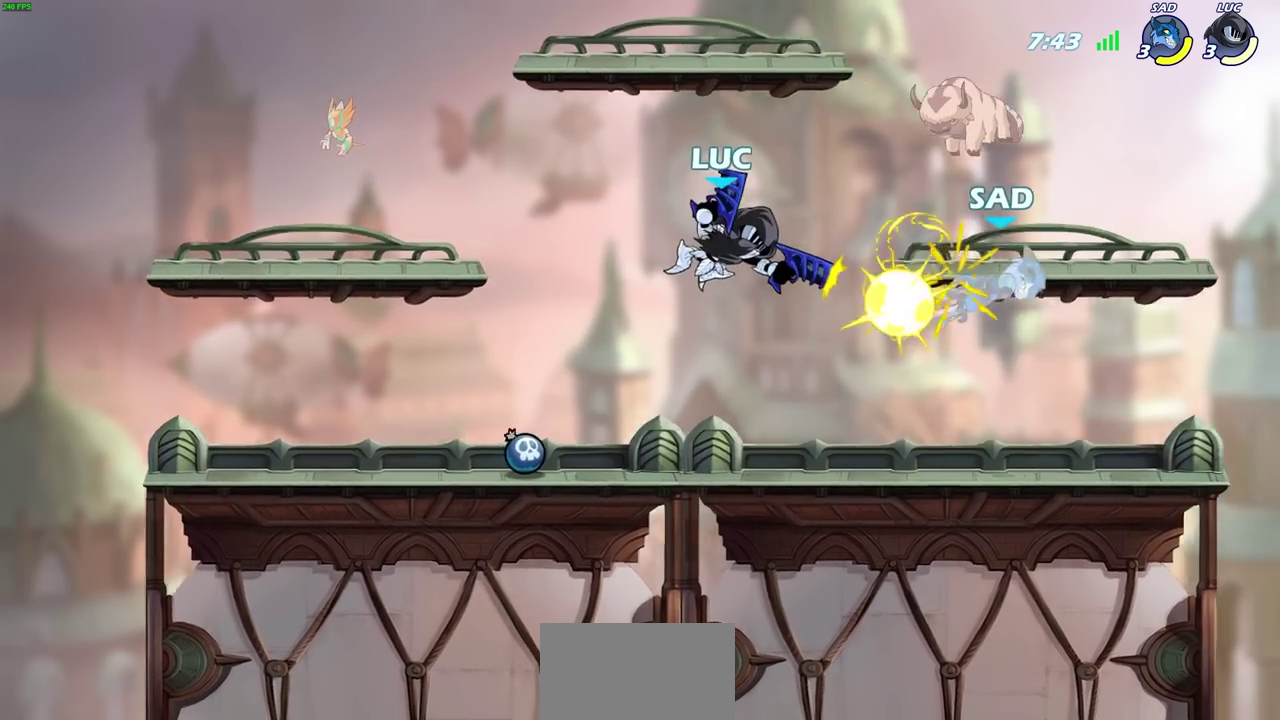
{"dt_ms": 600, "buttons": [], "left_stick": "center", "right_stick": "center", "events": [[333, "left_stick", "down-right"], [383, "R2", "down"], [400, "SQUARE", "down"], [417, "left_stick", "down"], [500, "SQUARE", "up"], [517, "left_stick", "center"], [533, "R2", "up"]]}
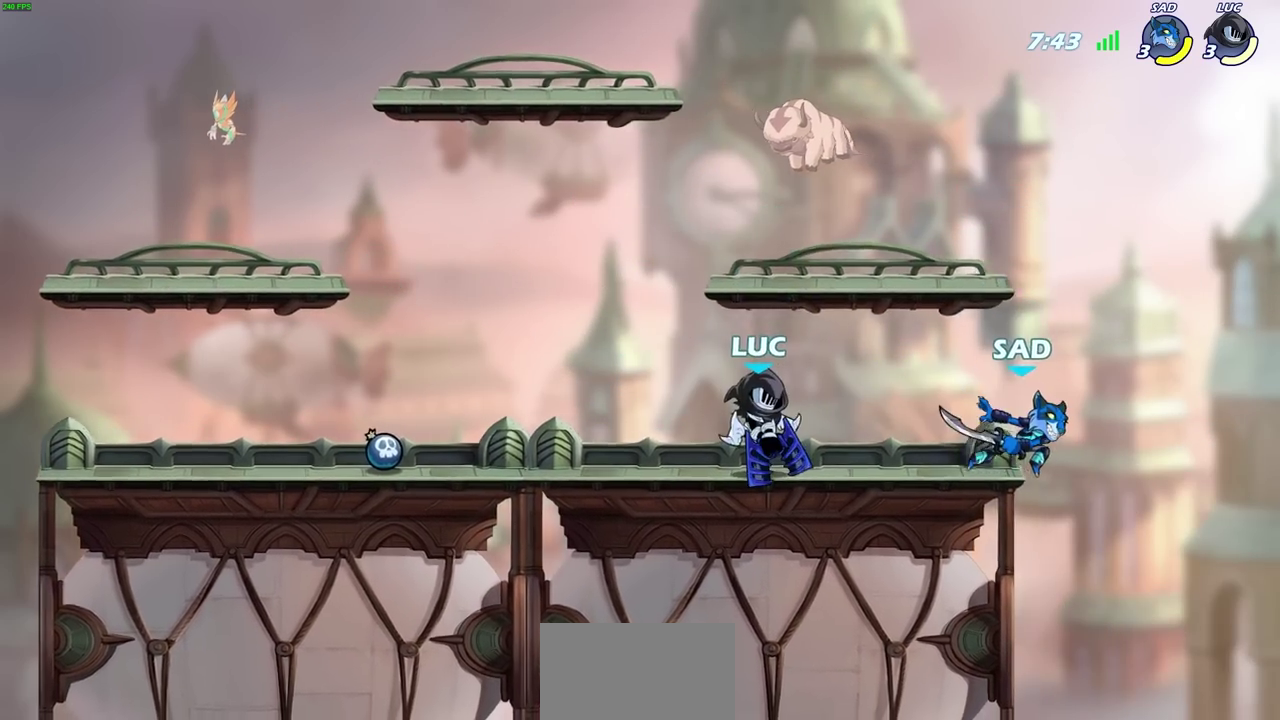
{"dt_ms": 800, "buttons": [], "left_stick": "center", "right_stick": "center", "events": [[400, "left_stick", "right"], [533, "SQUARE", "down"], [650, "SQUARE", "up"], [717, "left_stick", "center"]]}
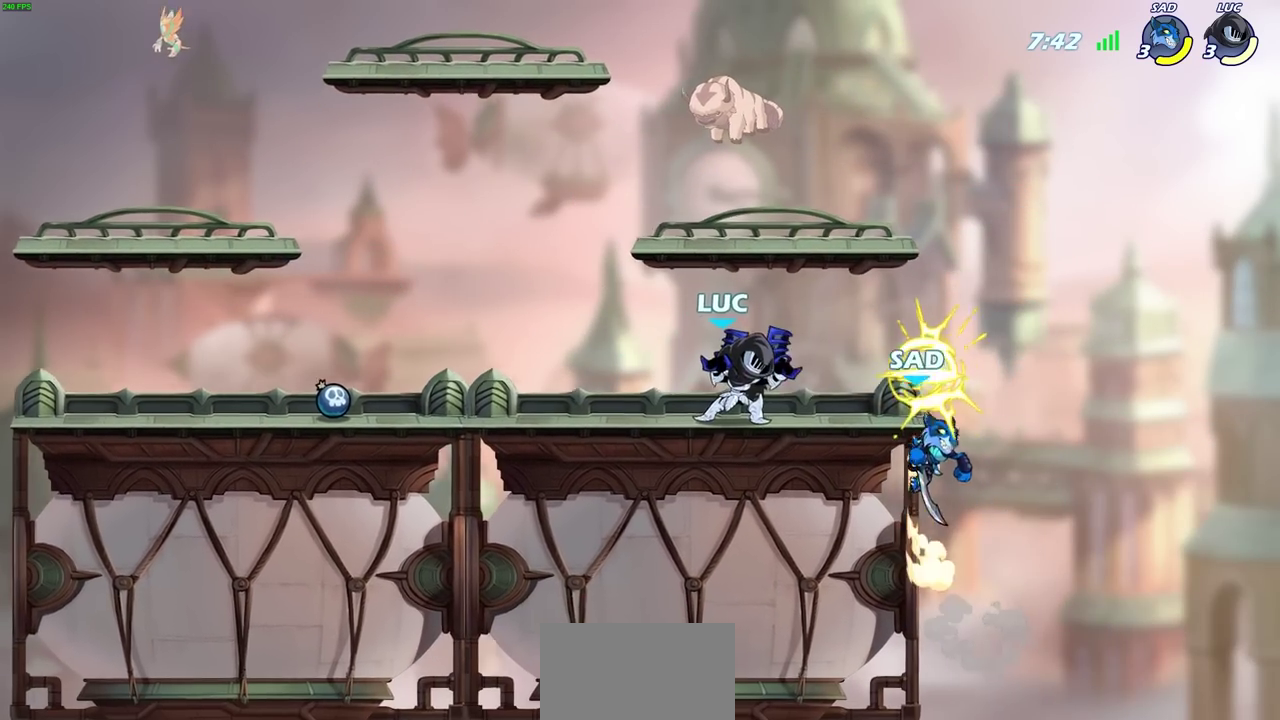
{"dt_ms": 600, "buttons": [], "left_stick": "center", "right_stick": "center", "events": [[183, "left_stick", "right"], [367, "SQUARE", "down"], [367, "left_stick", "down"], [483, "SQUARE", "up"], [500, "left_stick", "center"]]}
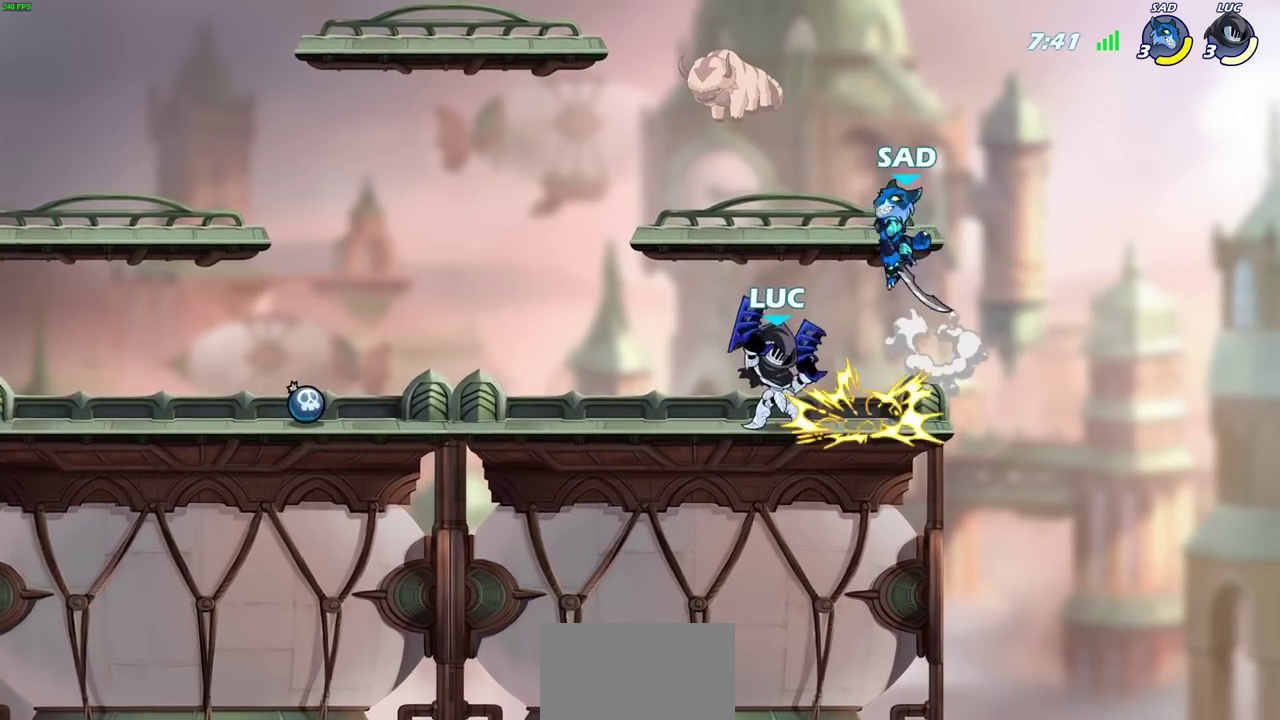
{"dt_ms": 700, "buttons": ["R2"], "left_stick": "center", "right_stick": "center", "events": [[567, "R2", "down"]]}
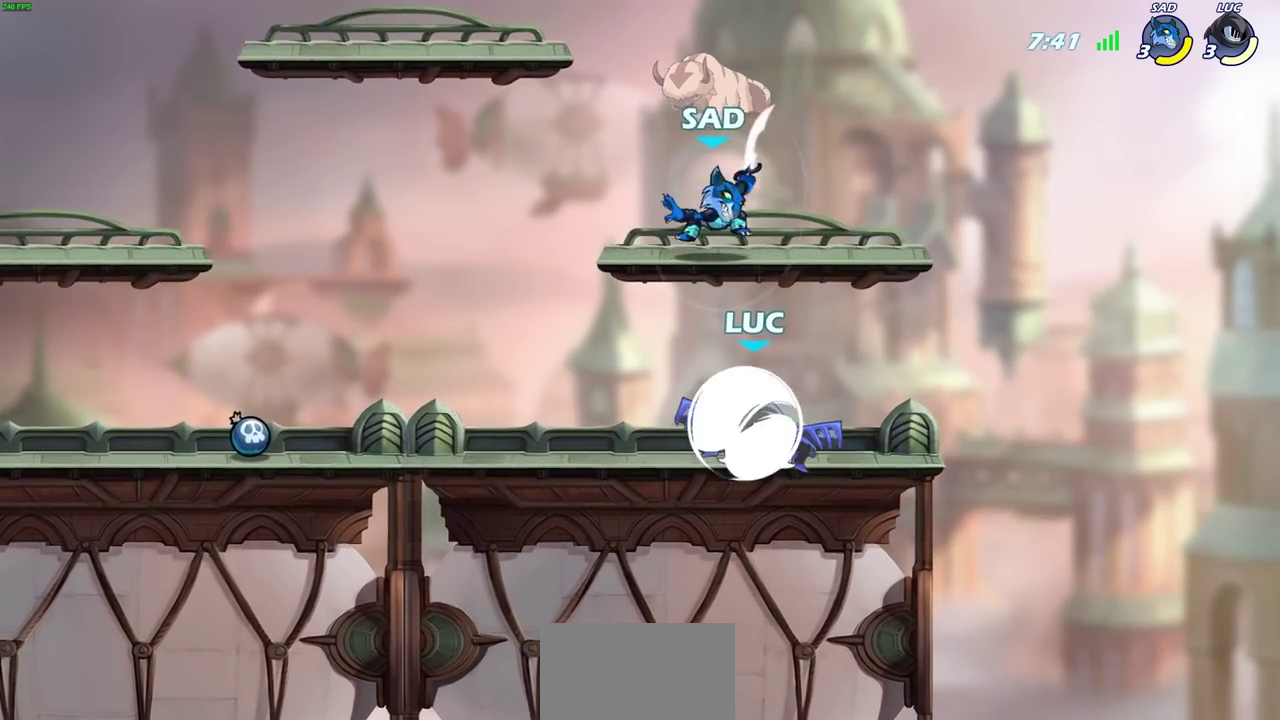
{"dt_ms": 600, "buttons": [], "left_stick": "center", "right_stick": "center", "events": [[117, "R2", "up"], [183, "left_stick", "up"], [200, "CROSS", "down"], [217, "SQUARE", "down"], [250, "CROSS", "up"], [250, "left_stick", "center"], [283, "SQUARE", "up"]]}
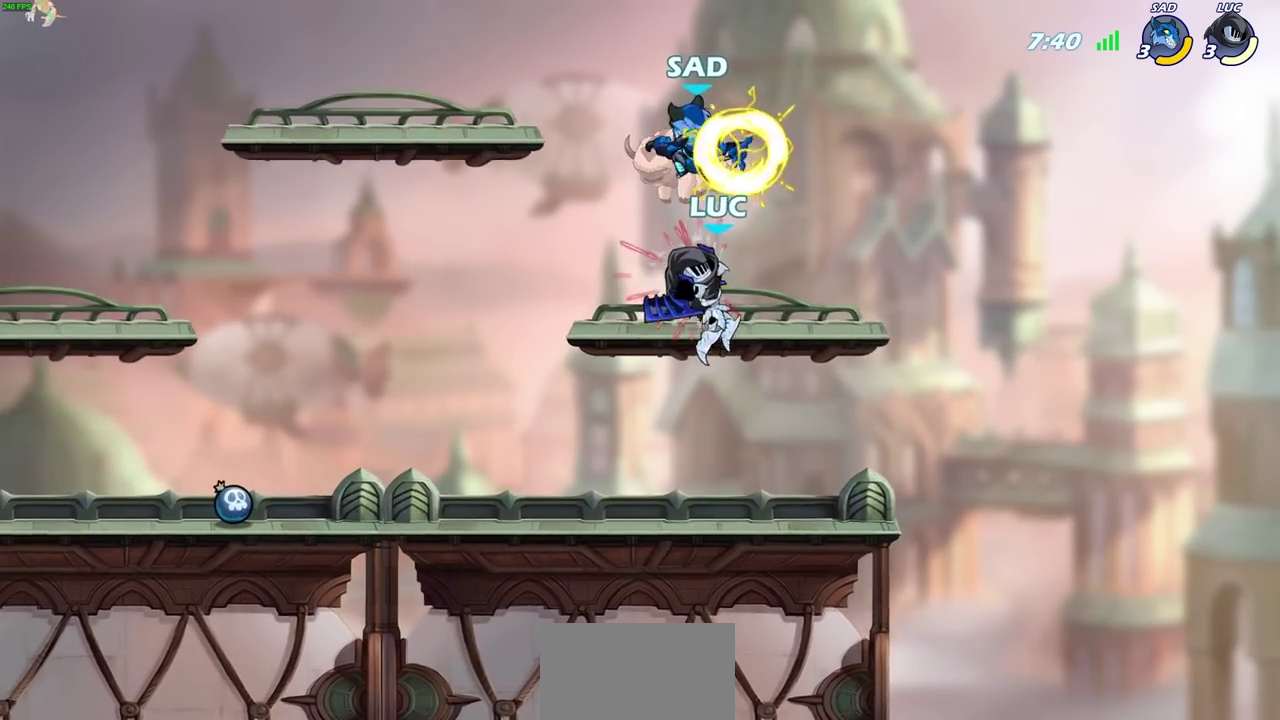
{"dt_ms": 700, "buttons": [], "left_stick": "center", "right_stick": "center", "events": [[50, "left_stick", "up-left"], [83, "CROSS", "down"], [133, "CIRCLE", "down"], [150, "CROSS", "up"], [200, "left_stick", "center"], [233, "CIRCLE", "up"]]}
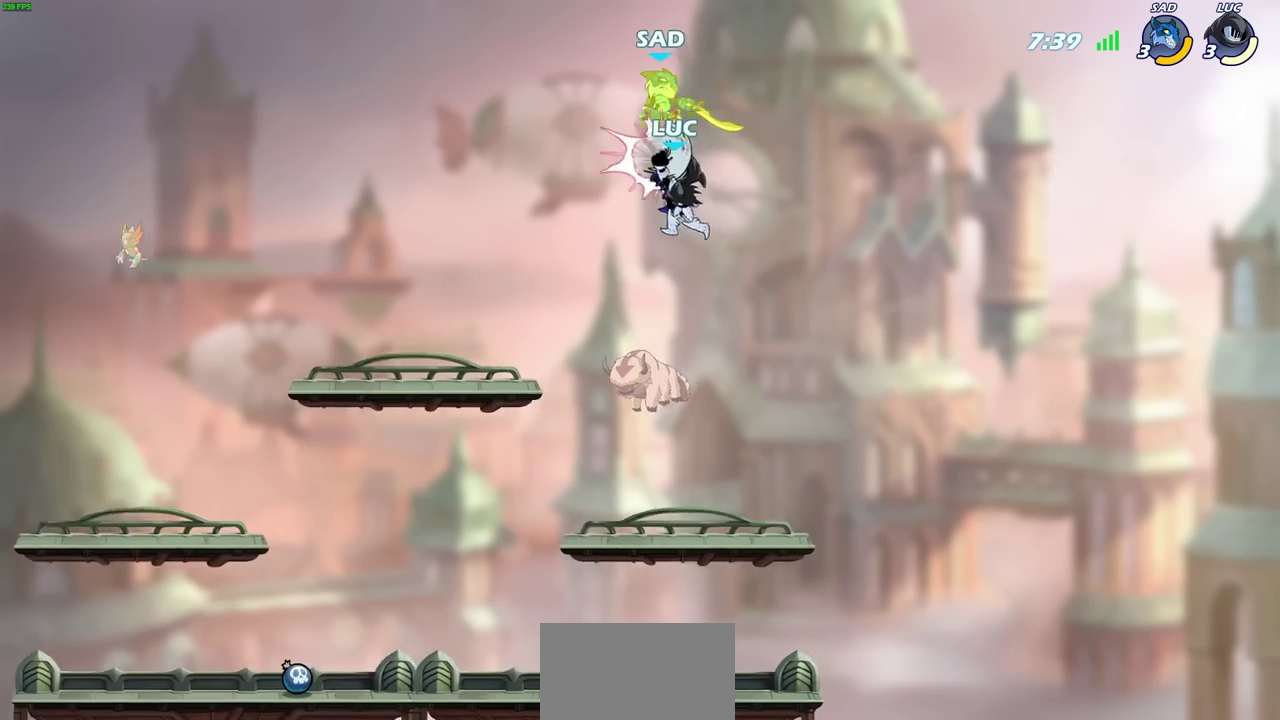
{"dt_ms": 600, "buttons": [], "left_stick": "center", "right_stick": "center", "events": [[167, "left_stick", "left"], [350, "left_stick", "center"]]}
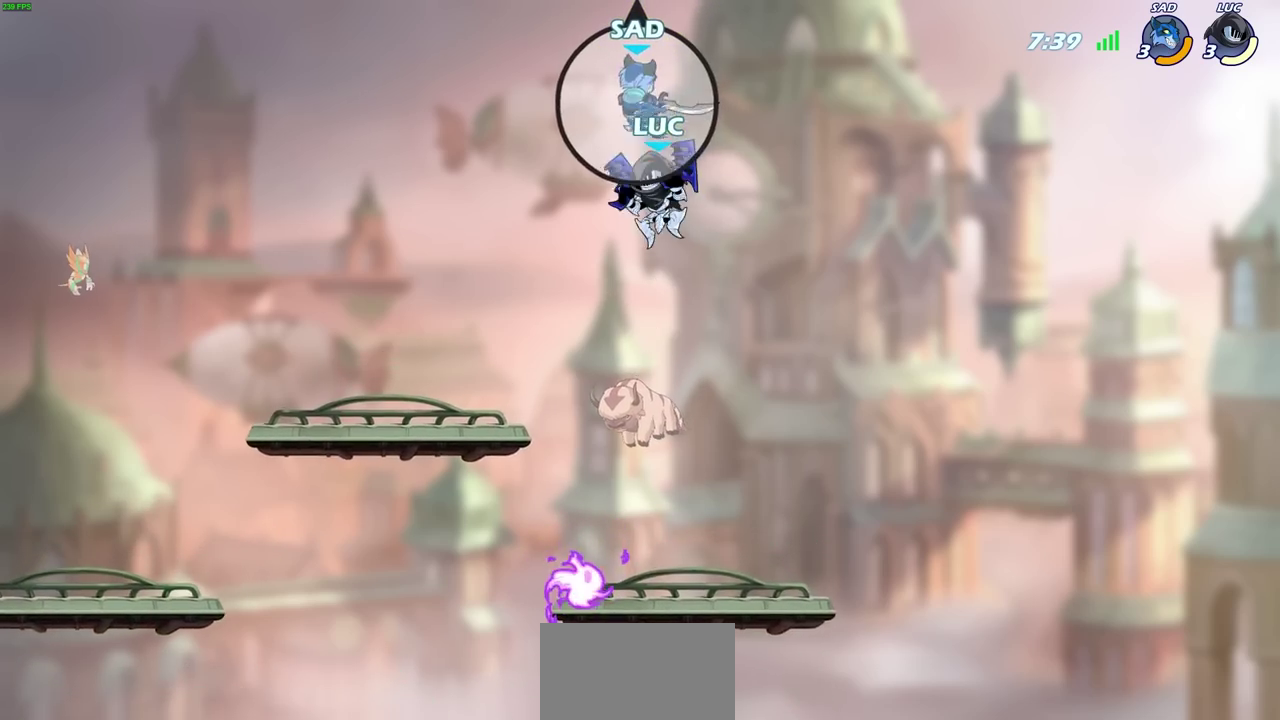
{"dt_ms": 300, "buttons": [], "left_stick": "down", "right_stick": "center", "events": [[83, "left_stick", "down"]]}
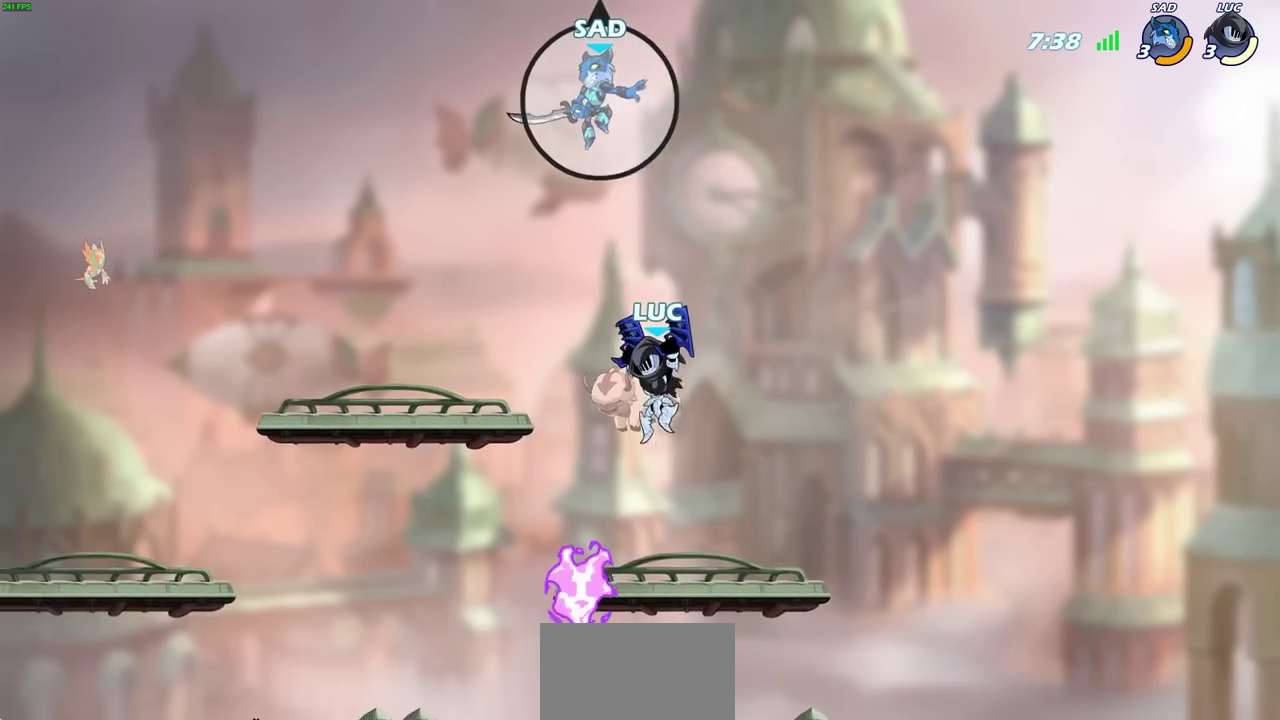
{"dt_ms": 300, "buttons": [], "left_stick": "center", "right_stick": "center", "events": [[17, "left_stick", "down-left"], [83, "left_stick", "left"], [233, "left_stick", "center"]]}
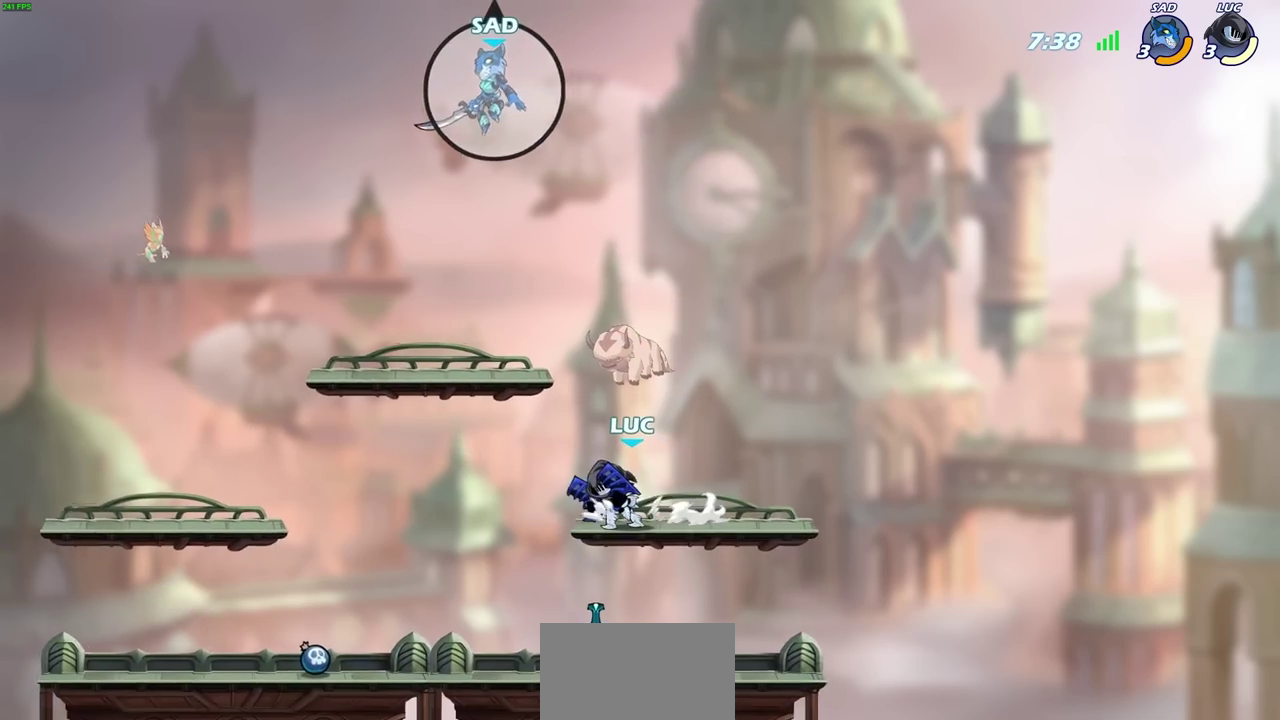
{"dt_ms": 600, "buttons": [], "left_stick": "center", "right_stick": "center", "events": [[150, "left_stick", "up-left"], [167, "R2", "down"], [183, "CIRCLE", "down"], [217, "left_stick", "center"], [267, "R2", "up"], [383, "CIRCLE", "up"]]}
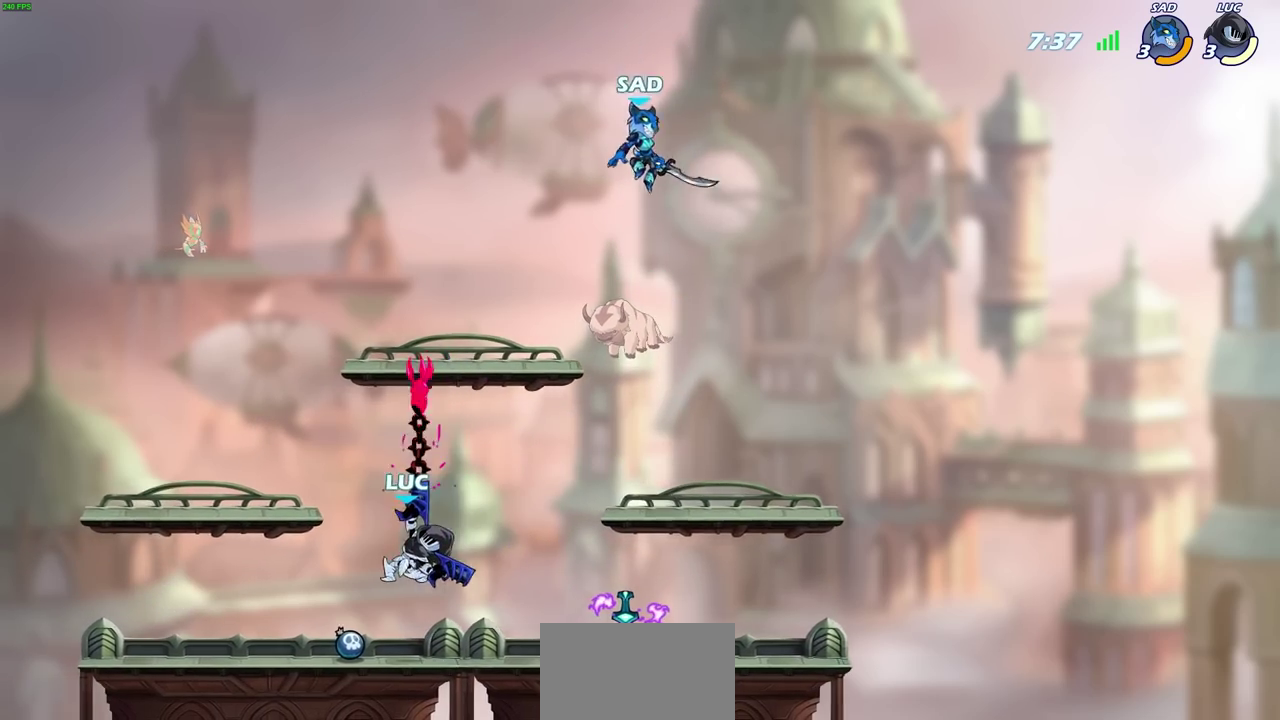
{"dt_ms": 700, "buttons": [], "left_stick": "center", "right_stick": "center", "events": [[267, "left_stick", "right"], [417, "R2", "down"], [467, "left_stick", "down-left"], [583, "CROSS", "down"], [583, "R2", "up"], [600, "SQUARE", "down"], [617, "left_stick", "center"], [650, "CROSS", "up"], [683, "SQUARE", "up"]]}
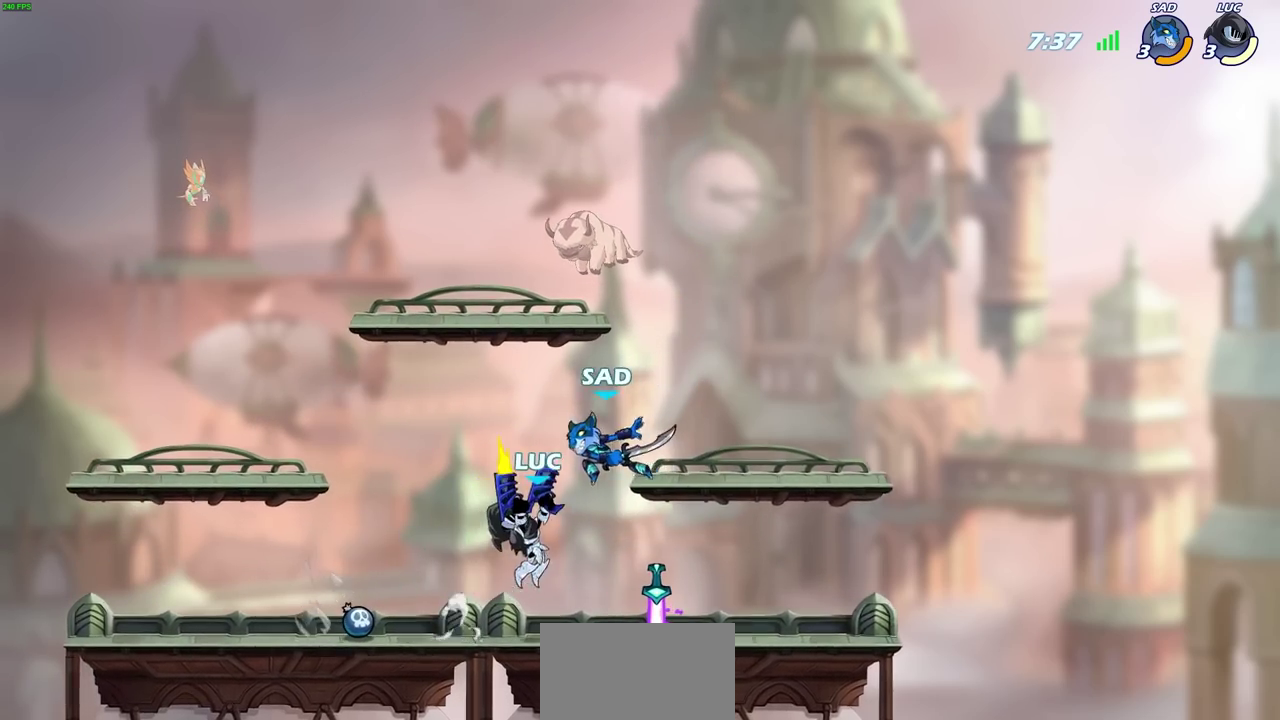
{"dt_ms": 600, "buttons": ["CROSS"], "left_stick": "center", "right_stick": "center", "events": [[467, "CROSS", "down"]]}
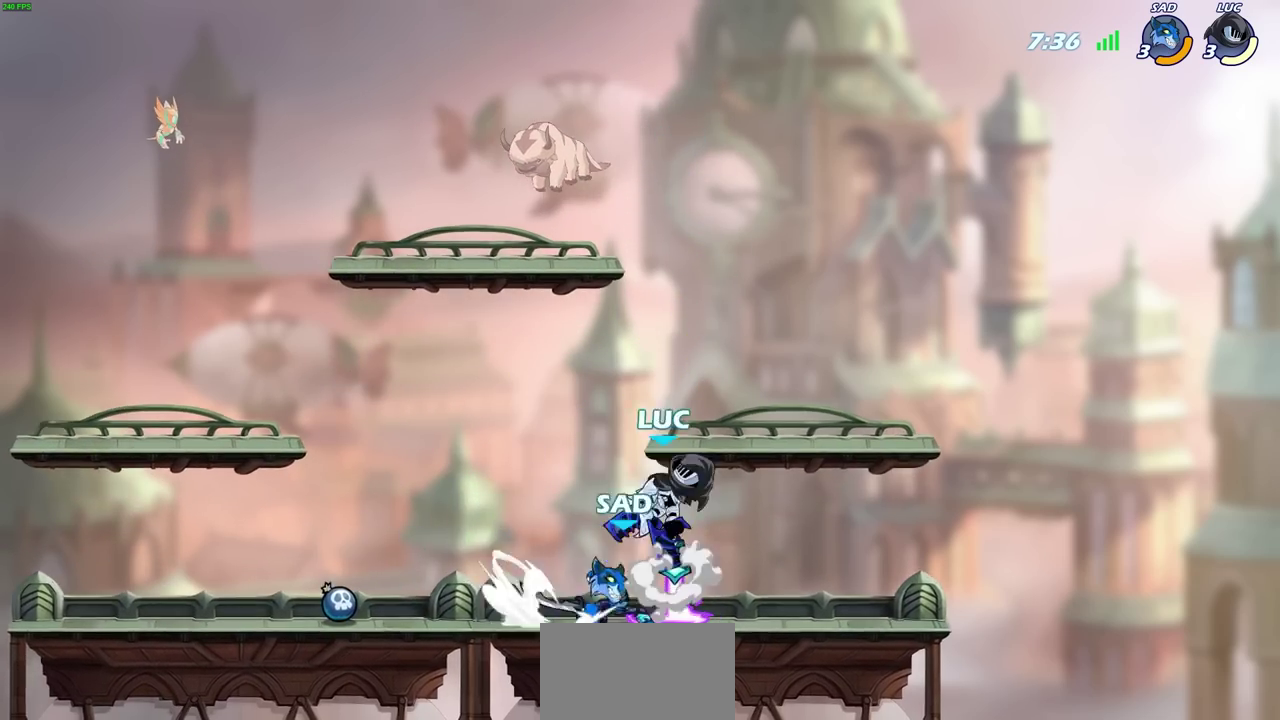
{"dt_ms": 300, "buttons": [], "left_stick": "down", "right_stick": "center", "events": [[67, "CROSS", "up"], [150, "left_stick", "down"]]}
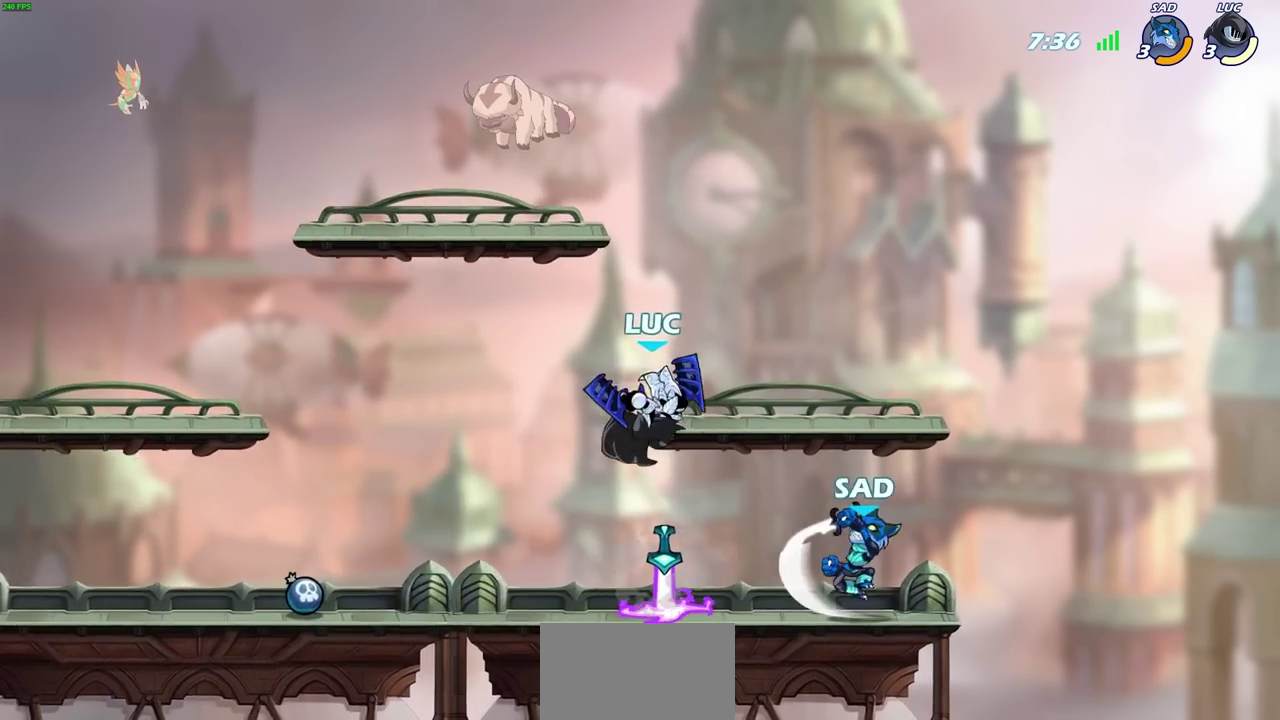
{"dt_ms": 300, "buttons": ["SQUARE", "R2"], "left_stick": "down", "right_stick": "center", "events": [[67, "left_stick", "up-left"], [183, "left_stick", "right"], [267, "R2", "down"], [300, "SQUARE", "down"], [300, "left_stick", "down"]]}
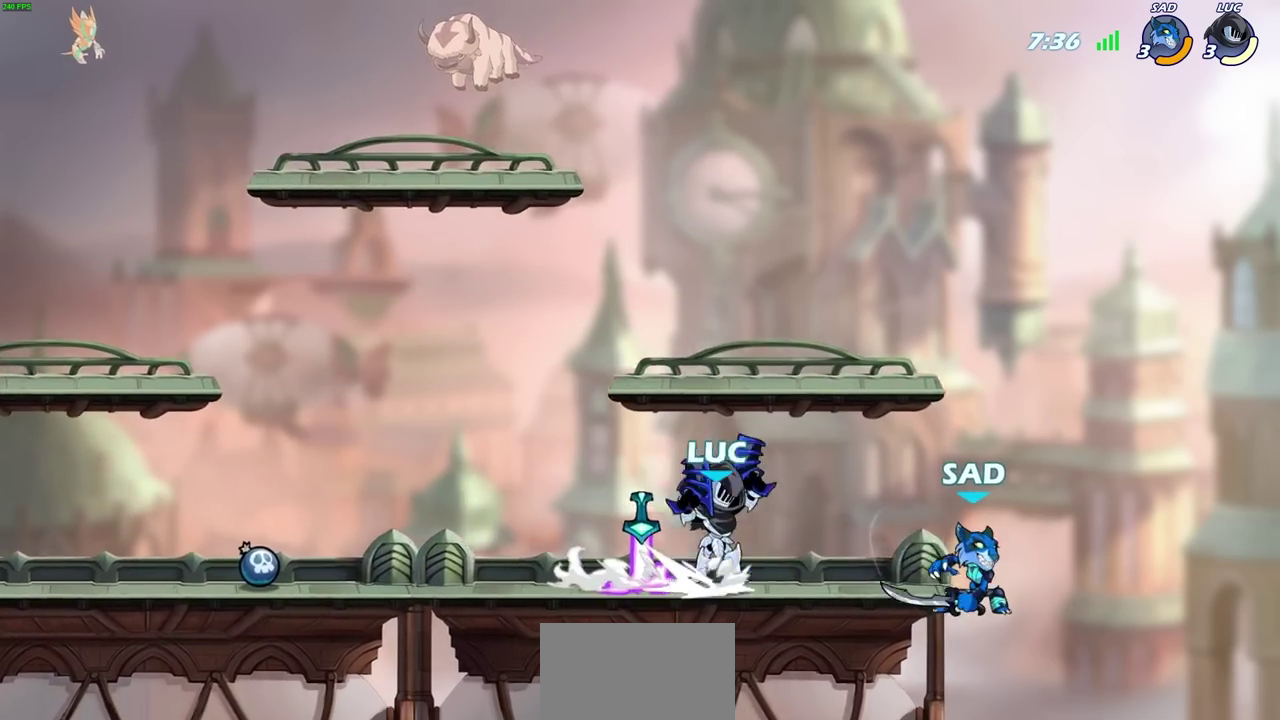
{"dt_ms": 600, "buttons": [], "left_stick": "right", "right_stick": "center", "events": [[83, "SQUARE", "up"], [100, "R2", "up"], [100, "left_stick", "center"], [600, "left_stick", "right"]]}
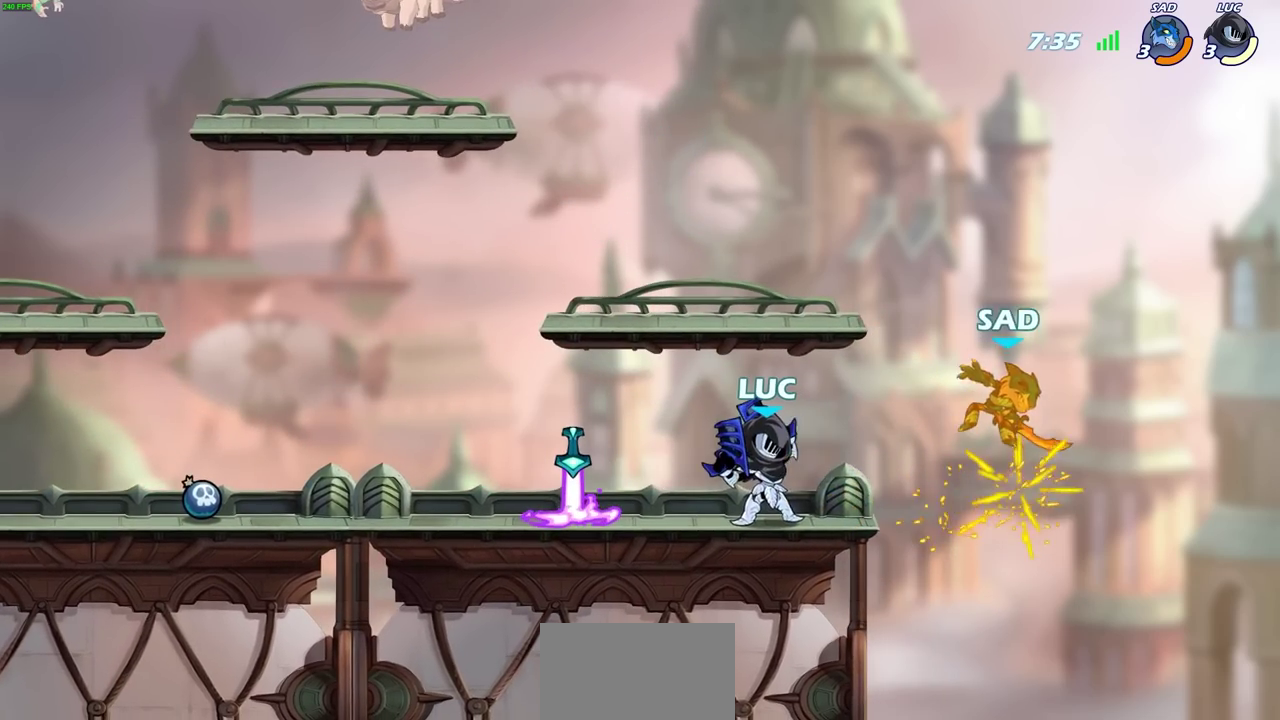
{"dt_ms": 600, "buttons": [], "left_stick": "center", "right_stick": "center", "events": [[33, "CROSS", "down"], [67, "SQUARE", "down"], [83, "CROSS", "up"], [133, "CROSS", "down"], [150, "SQUARE", "up"], [183, "CROSS", "up"], [267, "left_stick", "center"], [317, "left_stick", "up-left"], [367, "left_stick", "center"]]}
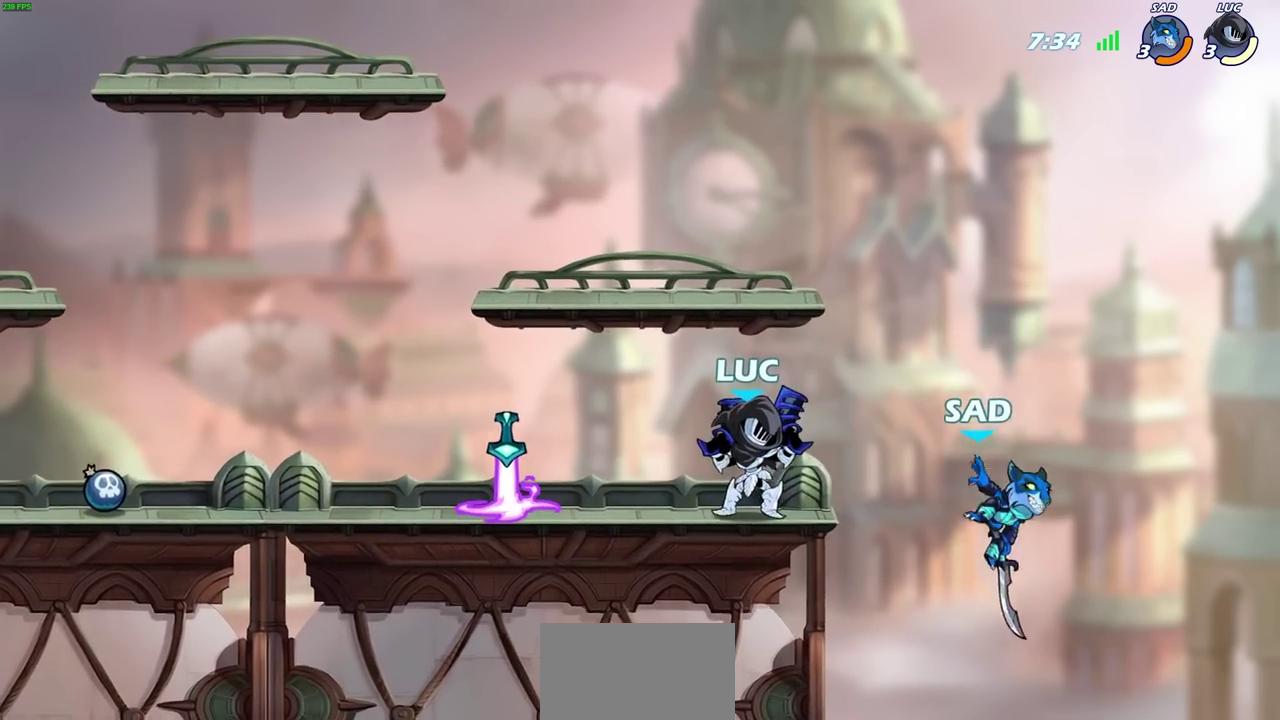
{"dt_ms": 800, "buttons": [], "left_stick": "center", "right_stick": "center", "events": [[133, "CROSS", "down"], [133, "left_stick", "down-right"], [200, "SQUARE", "down"], [233, "CROSS", "up"], [250, "left_stick", "down"], [300, "SQUARE", "up"], [333, "left_stick", "center"]]}
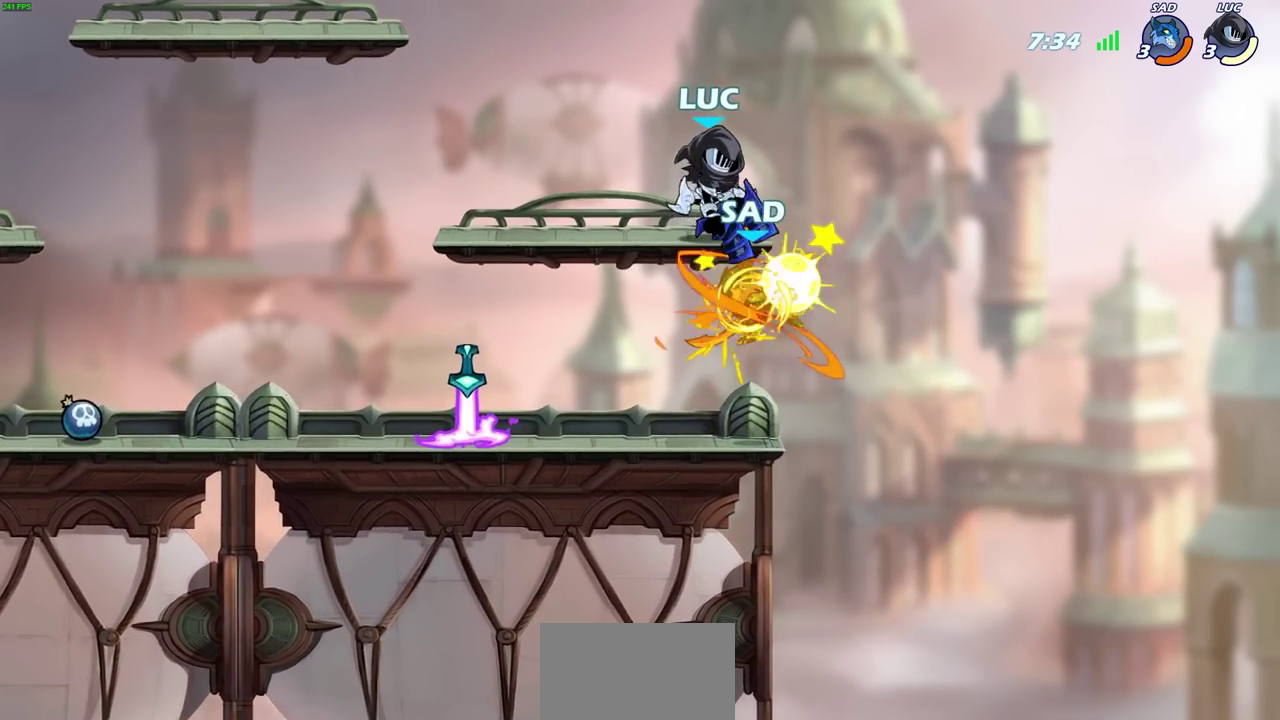
{"dt_ms": 600, "buttons": [], "left_stick": "down-right", "right_stick": "center", "events": [[283, "left_stick", "down-left"], [533, "left_stick", "down-right"]]}
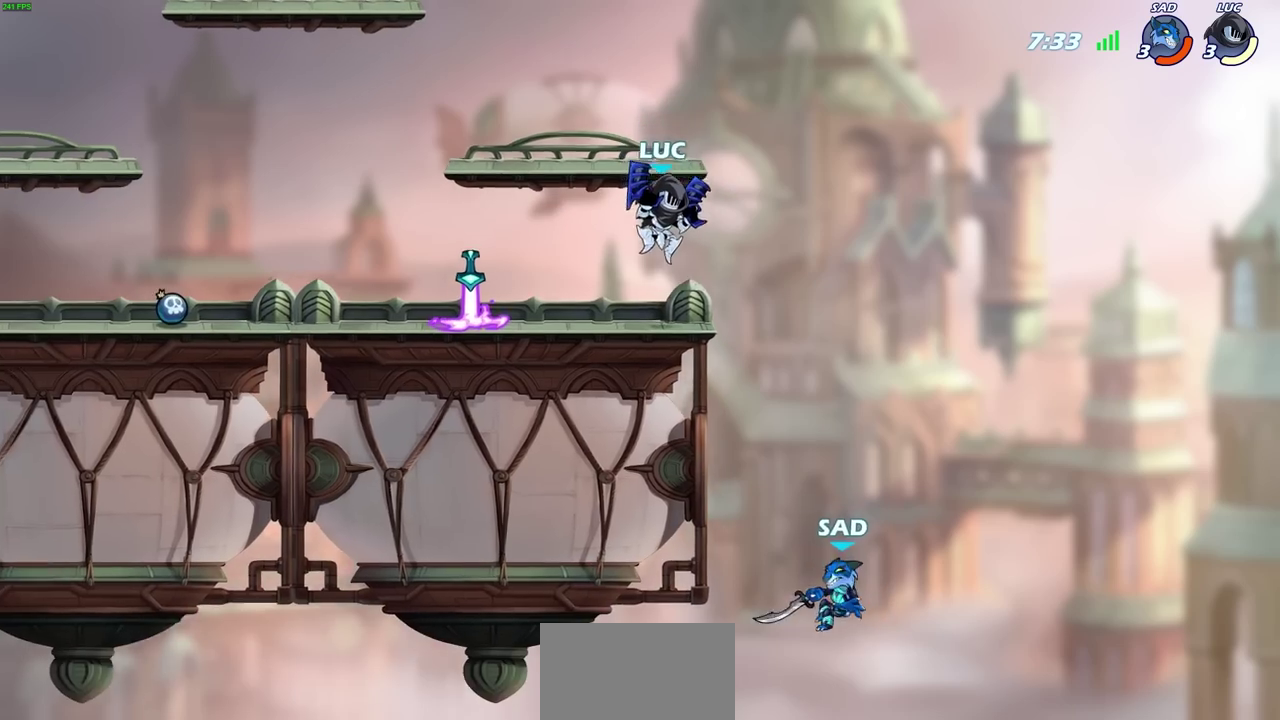
{"dt_ms": 600, "buttons": [], "left_stick": "down", "right_stick": "center", "events": [[117, "left_stick", "center"], [300, "left_stick", "right"], [483, "left_stick", "down"], [500, "CIRCLE", "down"], [583, "CIRCLE", "up"]]}
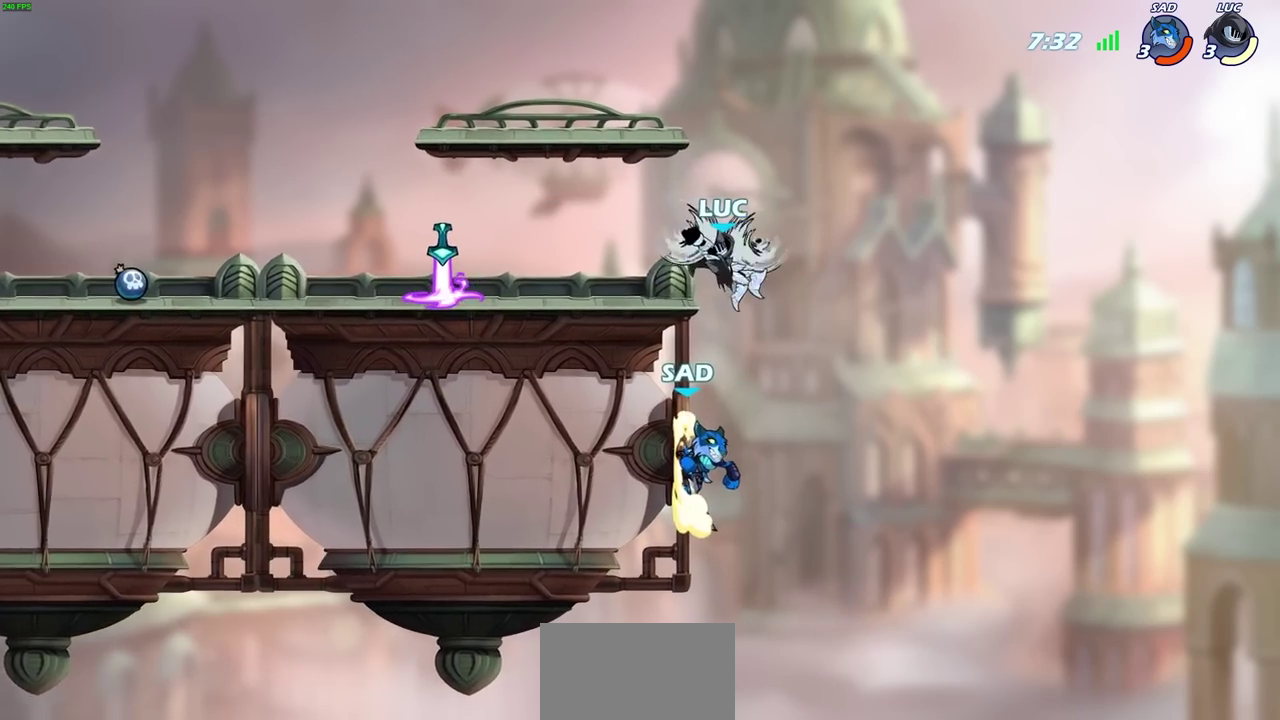
{"dt_ms": 500, "buttons": [], "left_stick": "center", "right_stick": "center", "events": [[17, "left_stick", "center"]]}
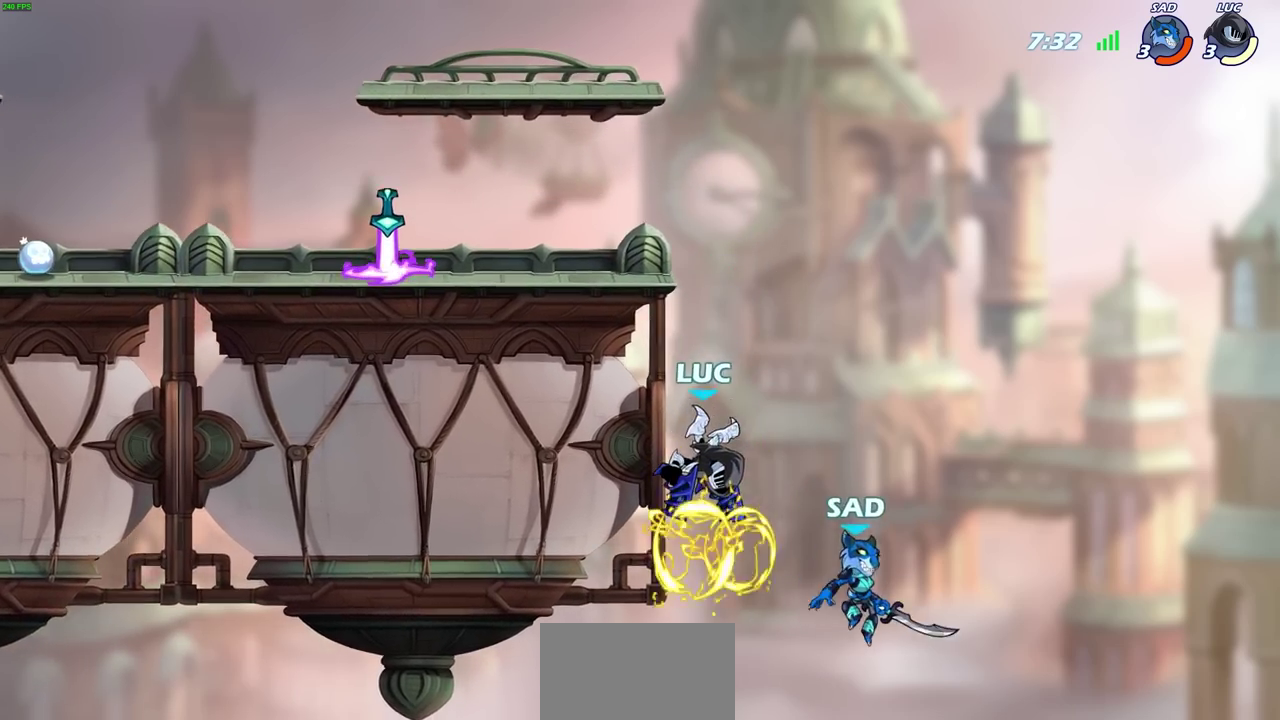
{"dt_ms": 300, "buttons": [], "left_stick": "right", "right_stick": "center", "events": [[283, "left_stick", "right"]]}
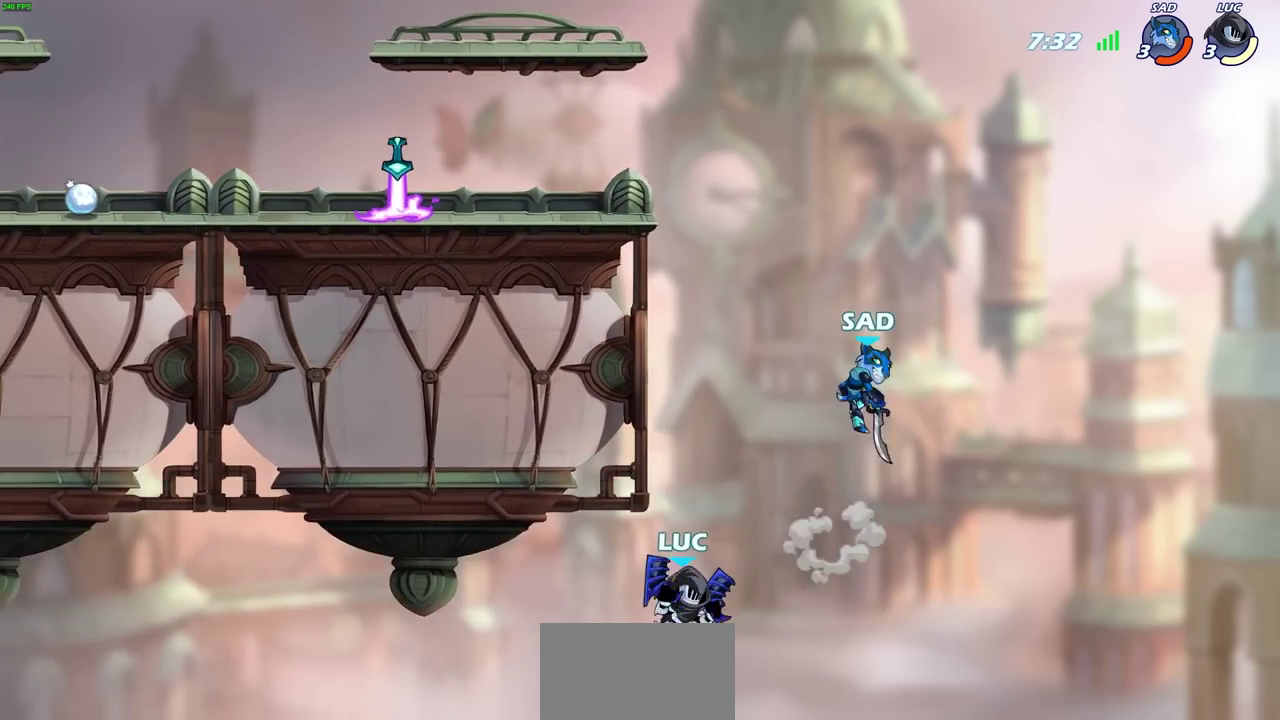
{"dt_ms": 700, "buttons": [], "left_stick": "center", "right_stick": "center", "events": [[33, "CROSS", "down"], [183, "CROSS", "up"], [250, "left_stick", "center"], [267, "CIRCLE", "down"], [267, "R2", "down"], [367, "CIRCLE", "up"], [400, "R2", "up"]]}